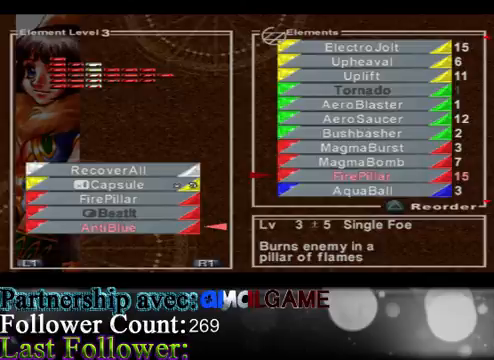
Gameplay with a controller (Xbox layout); each line is a JSON object with the inputs held at the frame after it. "events" lists button and stick changes between this image and that frame as [ms after this image, input, new state], when the widget could be followed in between. Not read: L3 R3 right_stick.
{"buttons": [], "left_stick": "center", "events": [[100, "A", "down"], [267, "A", "up"]]}
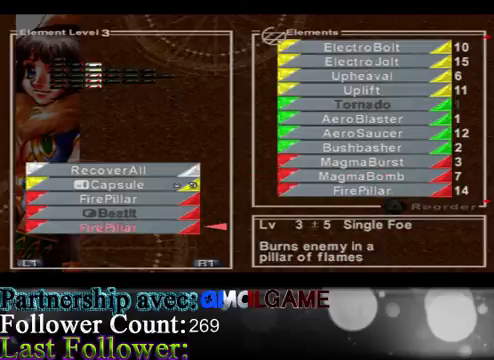
{"buttons": [], "left_stick": "right", "events": [[267, "left_stick", "right"]]}
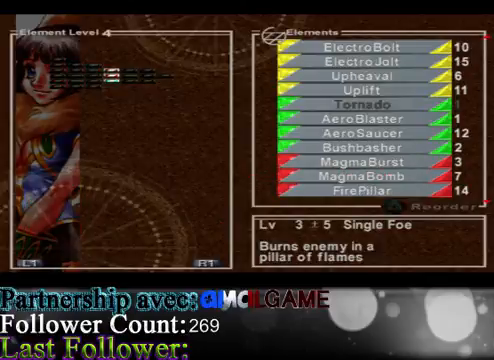
{"buttons": [], "left_stick": "center", "events": [[100, "left_stick", "center"]]}
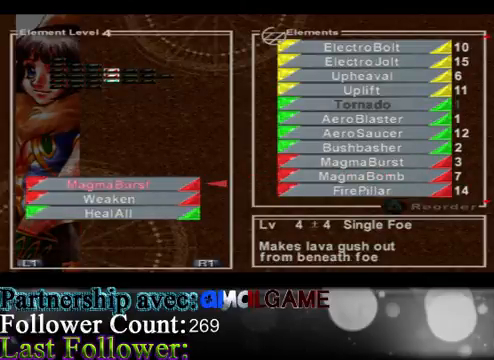
{"buttons": [], "left_stick": "center", "events": []}
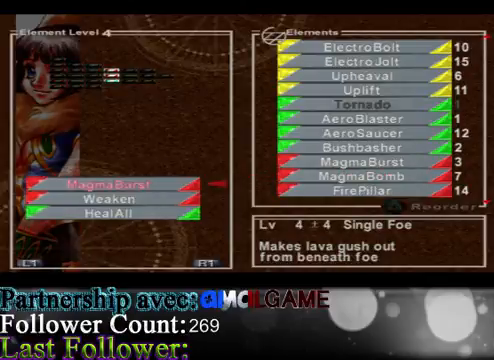
{"buttons": [], "left_stick": "center", "events": [[233, "A", "down"], [367, "A", "up"]]}
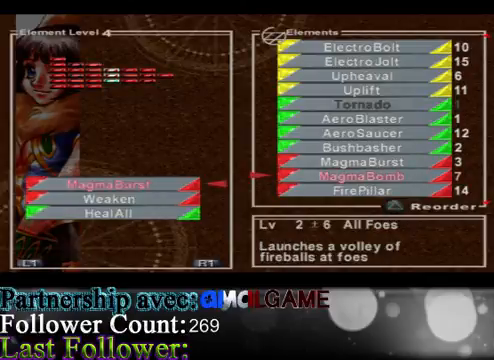
{"buttons": [], "left_stick": "down", "events": [[200, "B", "down"], [333, "B", "up"], [433, "left_stick", "down"]]}
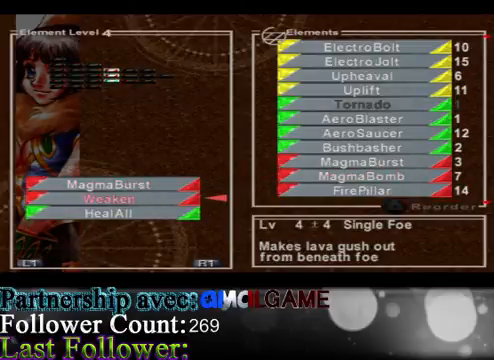
{"buttons": [], "left_stick": "center", "events": [[167, "A", "down"], [167, "left_stick", "center"], [333, "A", "up"]]}
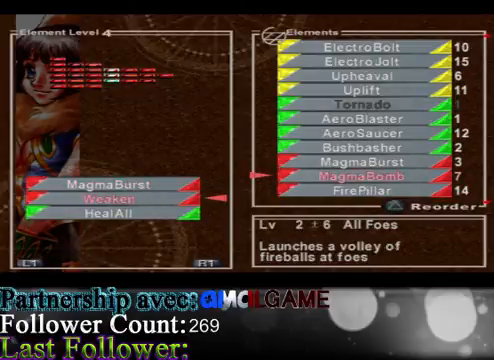
{"buttons": [], "left_stick": "center", "events": [[33, "left_stick", "up"], [233, "left_stick", "center"], [267, "A", "down"], [400, "A", "up"]]}
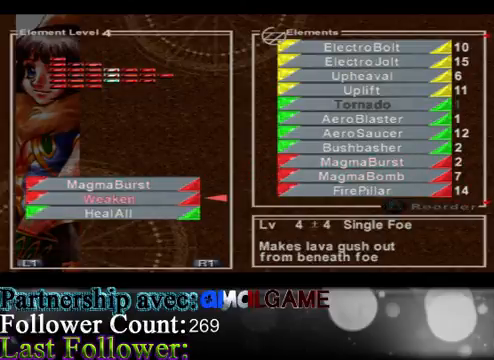
{"buttons": [], "left_stick": "down", "events": [[367, "left_stick", "down"]]}
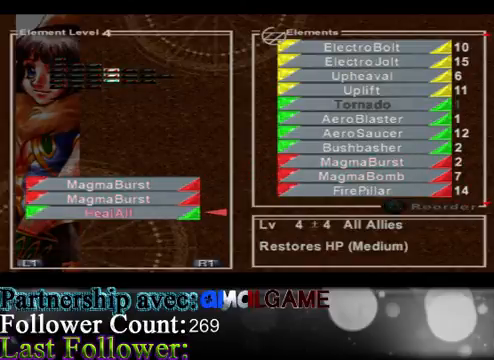
{"buttons": [], "left_stick": "center", "events": [[33, "left_stick", "center"], [233, "left_stick", "up"], [467, "left_stick", "center"]]}
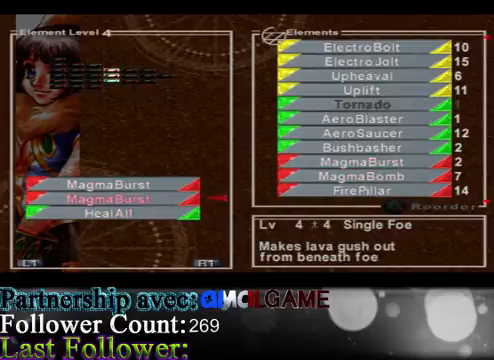
{"buttons": [], "left_stick": "right", "events": [[33, "left_stick", "right"]]}
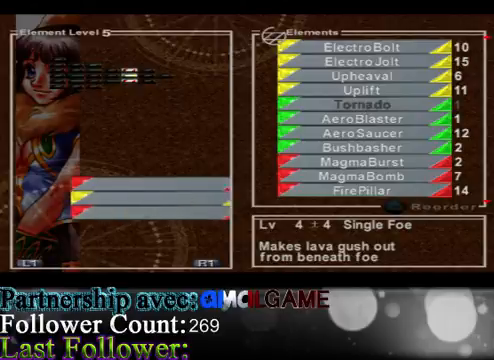
{"buttons": [], "left_stick": "center", "events": [[333, "left_stick", "center"]]}
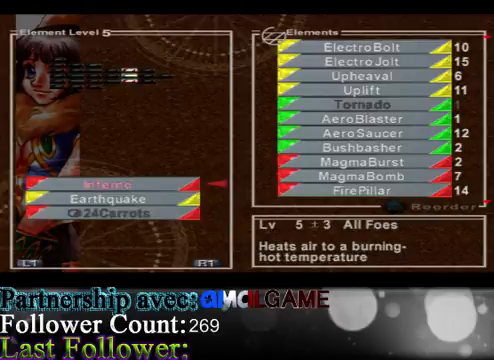
{"buttons": [], "left_stick": "center", "events": []}
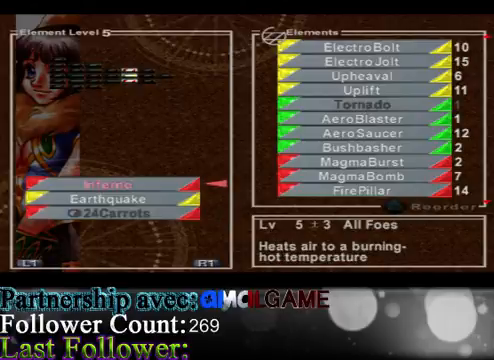
{"buttons": [], "left_stick": "center", "events": []}
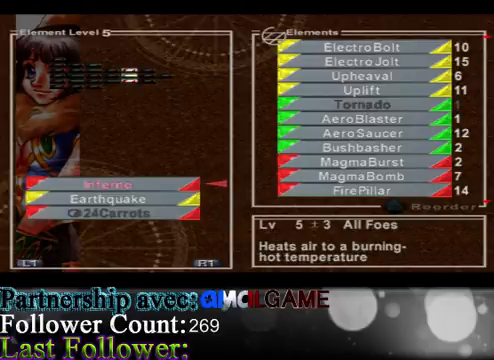
{"buttons": [], "left_stick": "center", "events": []}
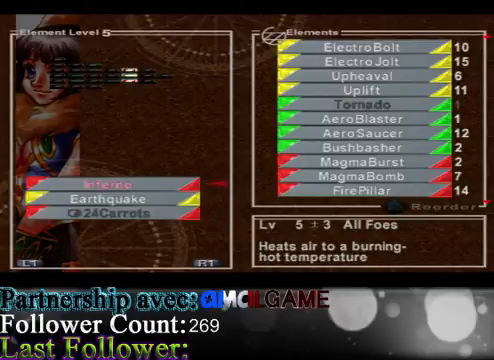
{"buttons": [], "left_stick": "center", "events": []}
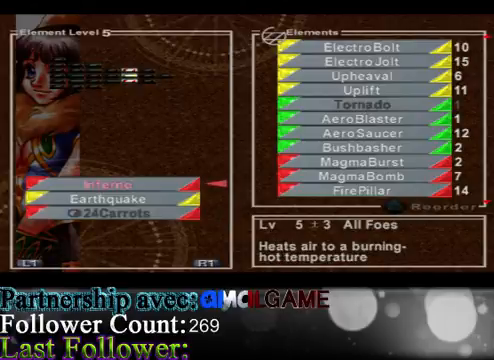
{"buttons": [], "left_stick": "down", "events": [[500, "left_stick", "down"]]}
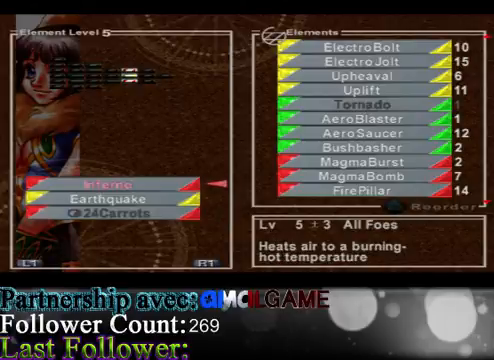
{"buttons": [], "left_stick": "center", "events": [[267, "left_stick", "center"]]}
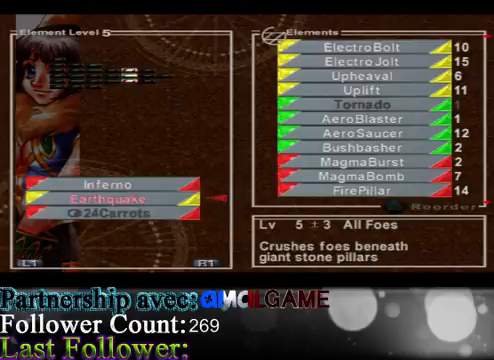
{"buttons": [], "left_stick": "down", "events": [[233, "A", "down"], [367, "A", "up"], [500, "left_stick", "down"]]}
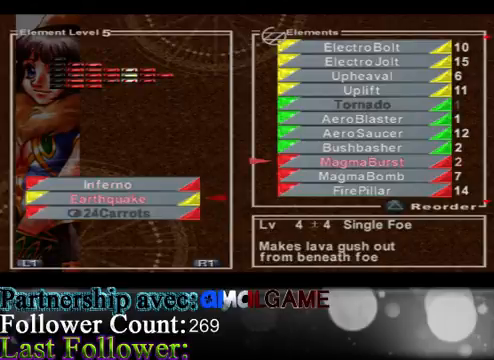
{"buttons": [], "left_stick": "down", "events": []}
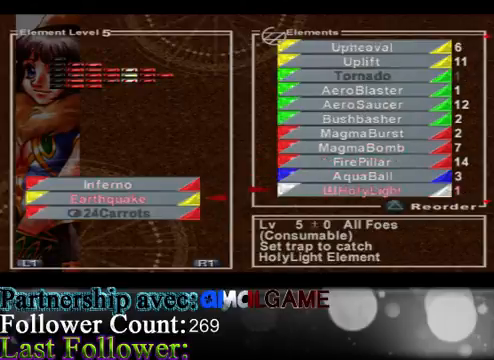
{"buttons": [], "left_stick": "up", "events": [[100, "left_stick", "center"], [467, "left_stick", "up"]]}
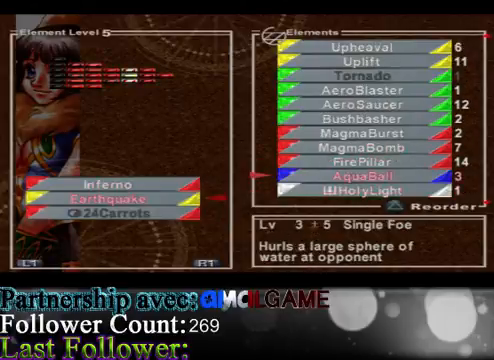
{"buttons": [], "left_stick": "up", "events": []}
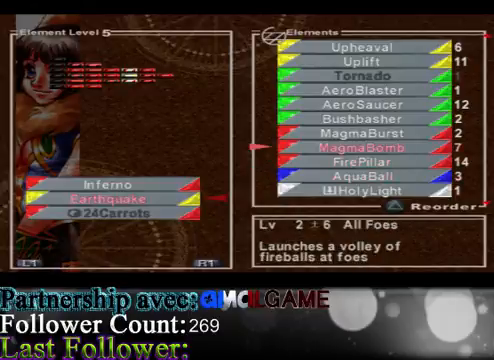
{"buttons": [], "left_stick": "center", "events": [[233, "left_stick", "center"]]}
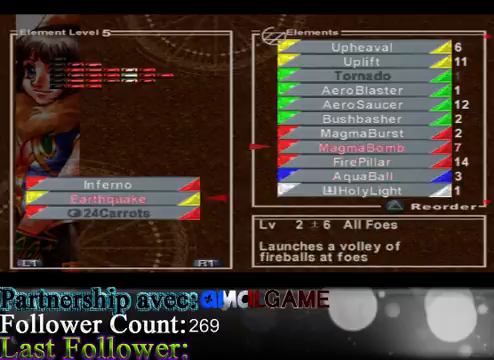
{"buttons": [], "left_stick": "center", "events": [[33, "left_stick", "down"], [333, "left_stick", "center"]]}
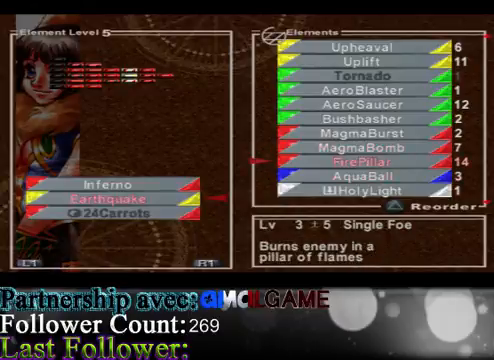
{"buttons": [], "left_stick": "center", "events": []}
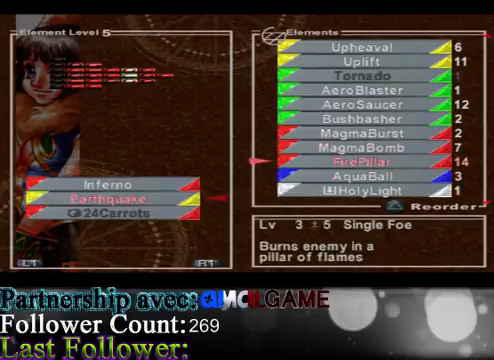
{"buttons": [], "left_stick": "center", "events": []}
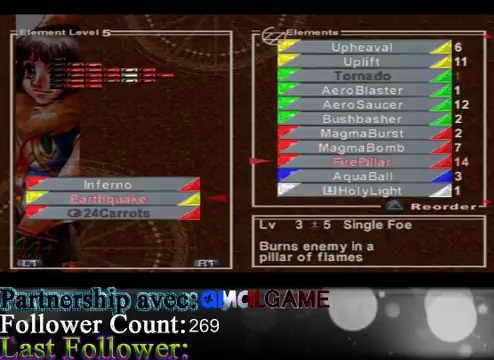
{"buttons": [], "left_stick": "center", "events": []}
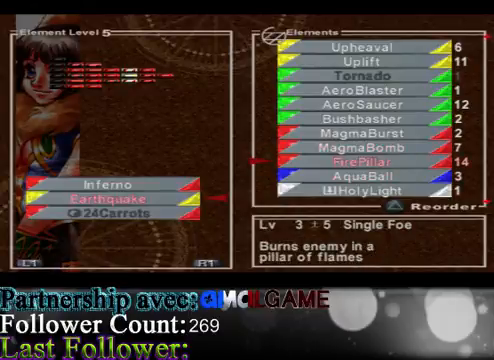
{"buttons": [], "left_stick": "down", "events": [[167, "left_stick", "down"]]}
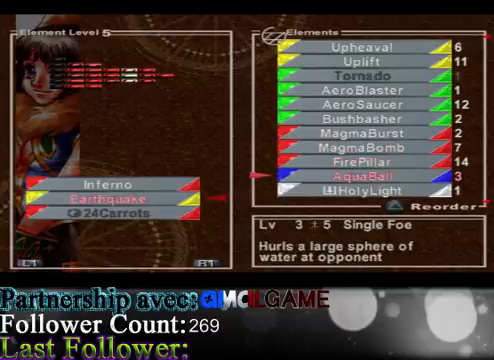
{"buttons": [], "left_stick": "down", "events": [[233, "left_stick", "down-right"], [433, "left_stick", "down"]]}
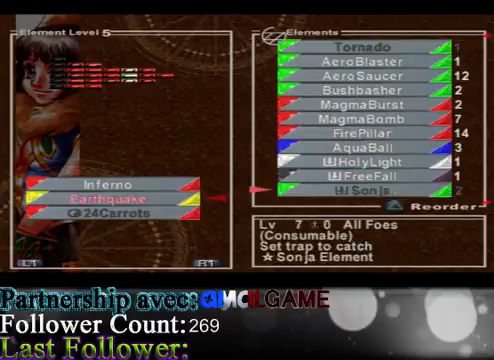
{"buttons": [], "left_stick": "down-right", "events": [[500, "left_stick", "down-right"]]}
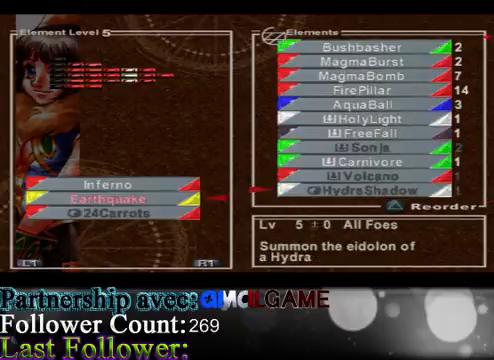
{"buttons": [], "left_stick": "down", "events": [[133, "left_stick", "right"], [500, "left_stick", "down"]]}